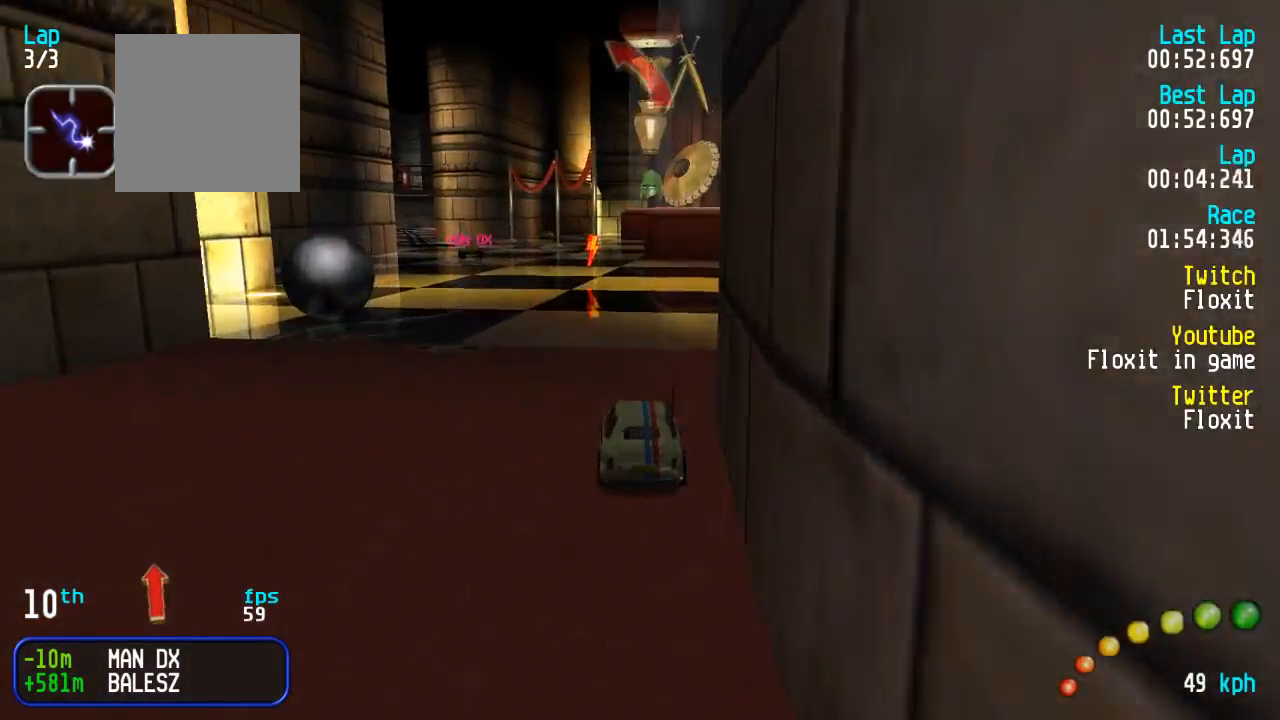
Gameplay with a controller (Xbox layout); each line is a JSON object with the inputs held at the frame after it. "events" lists button and stick changes between this image and that frame as [ms after this image, input, new state], when the widget could be followed in between.
{"buttons": ["A"], "left_stick": "center", "right_stick": "center", "events": [[17, "DPAD_LEFT", "up"], [150, "DPAD_LEFT", "down"], [200, "DPAD_LEFT", "up"], [317, "DPAD_LEFT", "down"], [317, "DPAD_UP", "down"], [367, "DPAD_UP", "up"], [383, "DPAD_LEFT", "up"]]}
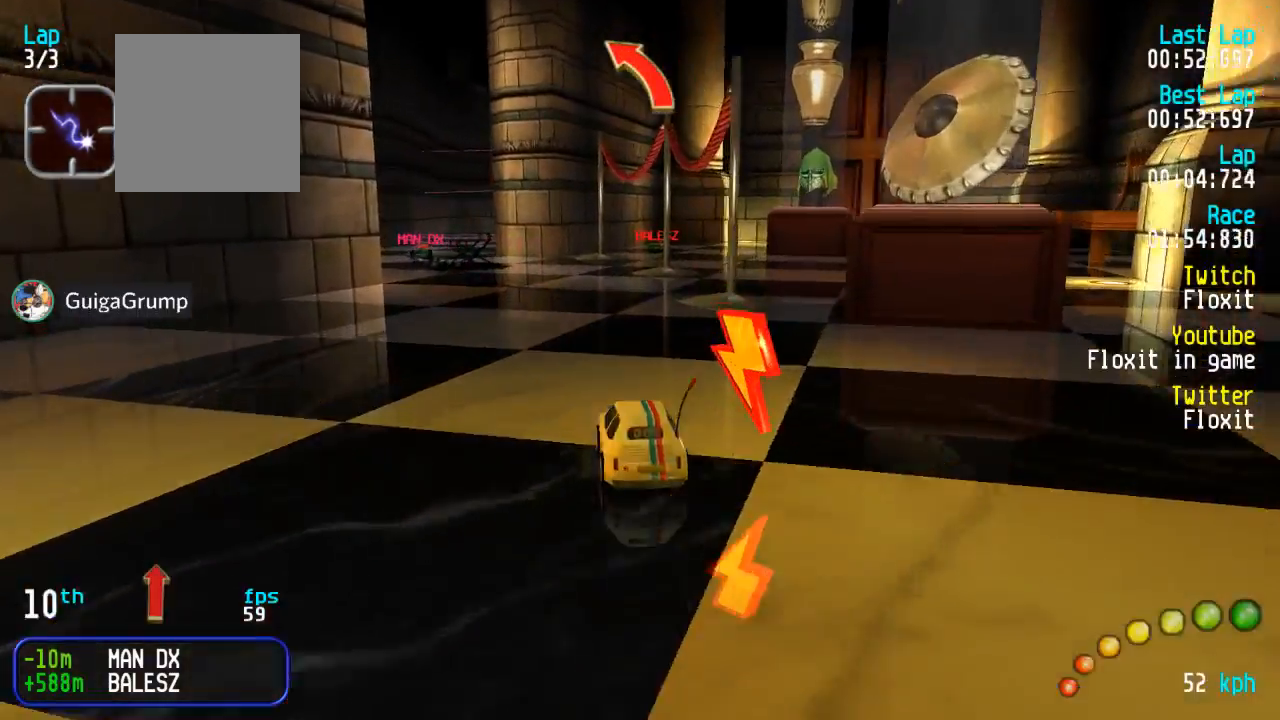
{"buttons": ["A"], "left_stick": "center", "right_stick": "center", "events": [[33, "DPAD_LEFT", "down"], [67, "DPAD_LEFT", "up"], [167, "DPAD_LEFT", "down"], [200, "DPAD_UP", "down"], [217, "DPAD_UP", "up"], [233, "DPAD_LEFT", "up"], [333, "DPAD_LEFT", "down"], [417, "DPAD_LEFT", "up"]]}
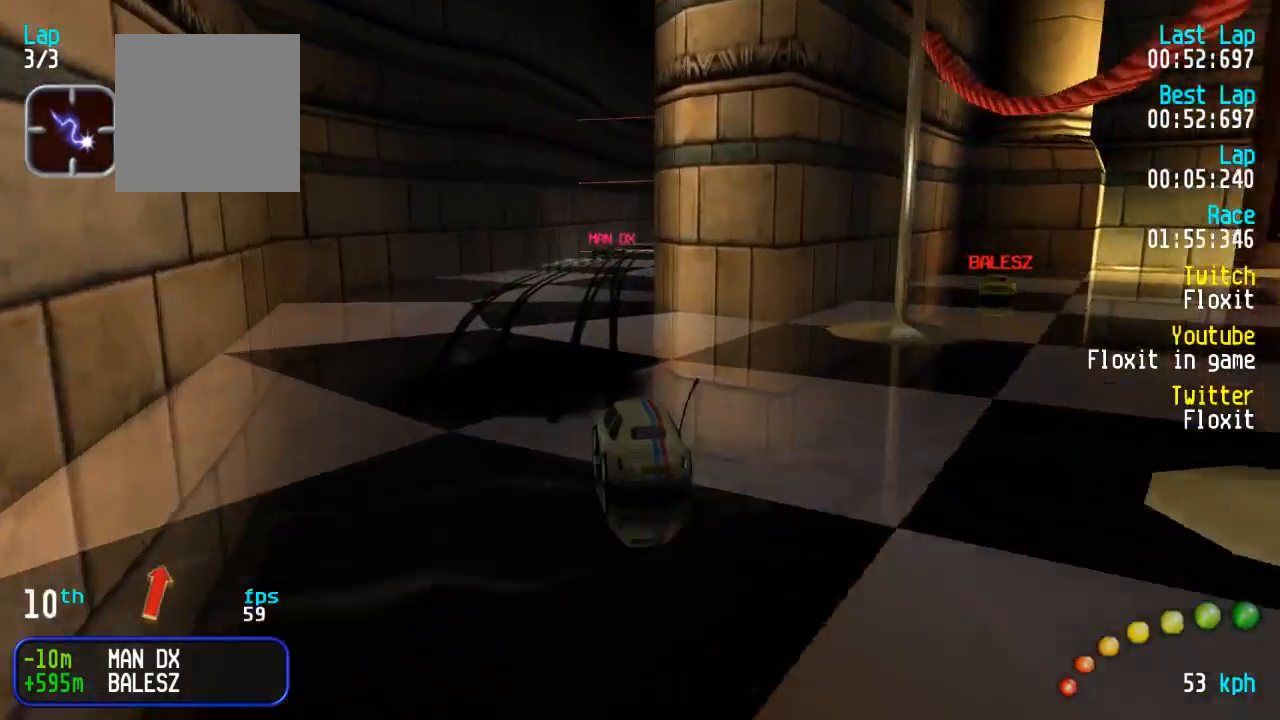
{"buttons": ["A", "DPAD_DOWN", "DPAD_RIGHT"], "left_stick": "center", "right_stick": "center"}
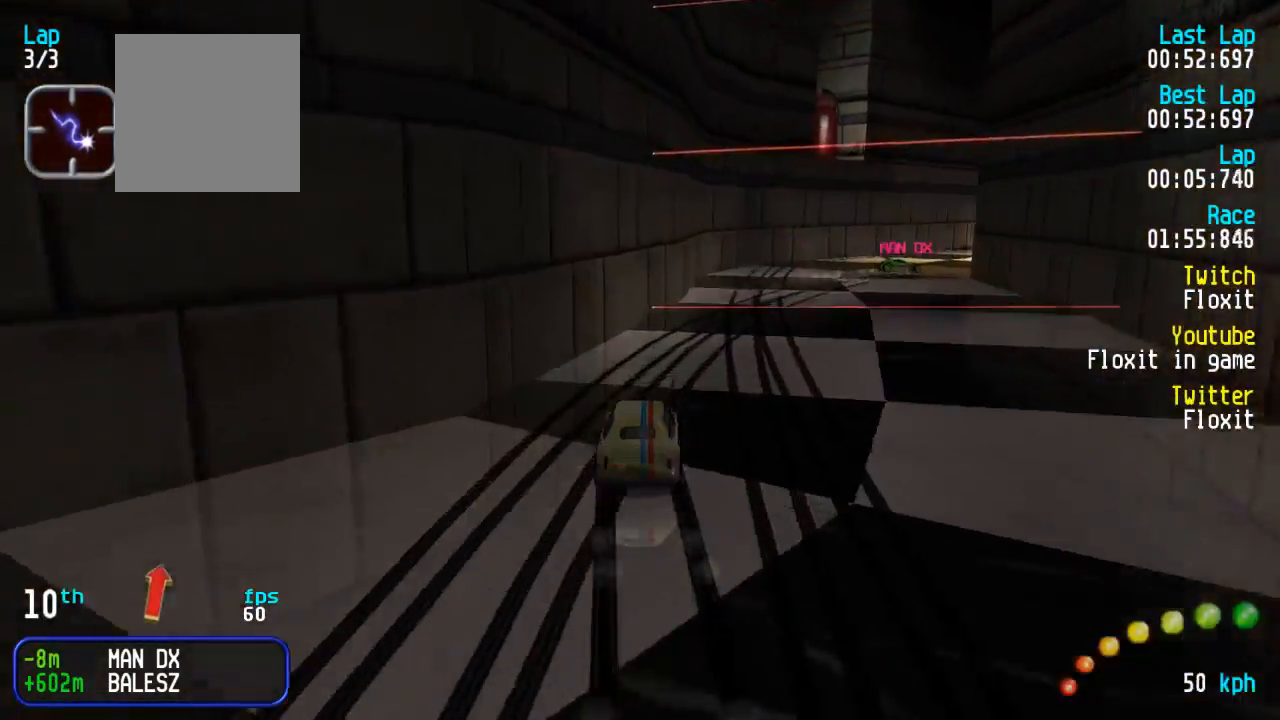
{"buttons": ["A"], "left_stick": "center", "right_stick": "center", "events": [[33, "DPAD_UP", "down"], [133, "DPAD_DOWN", "up"], [133, "DPAD_RIGHT", "up"], [150, "DPAD_UP", "up"]]}
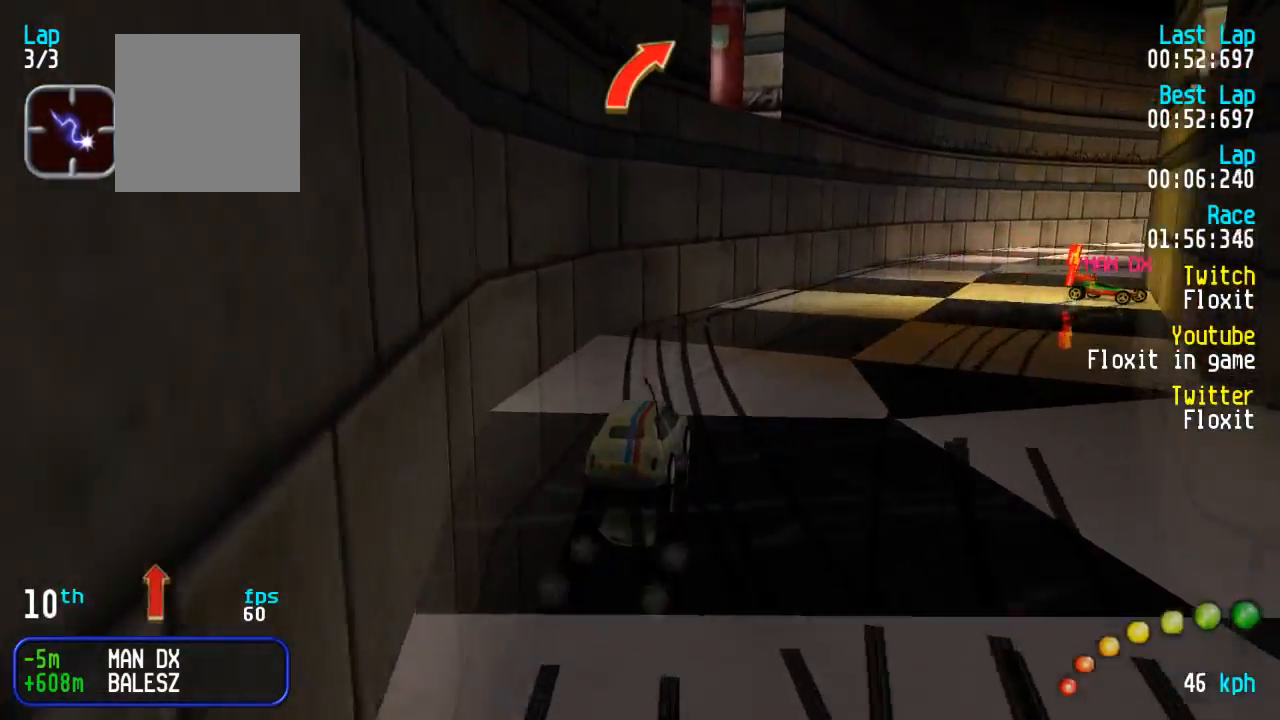
{"buttons": ["A"], "left_stick": "center", "right_stick": "center", "events": []}
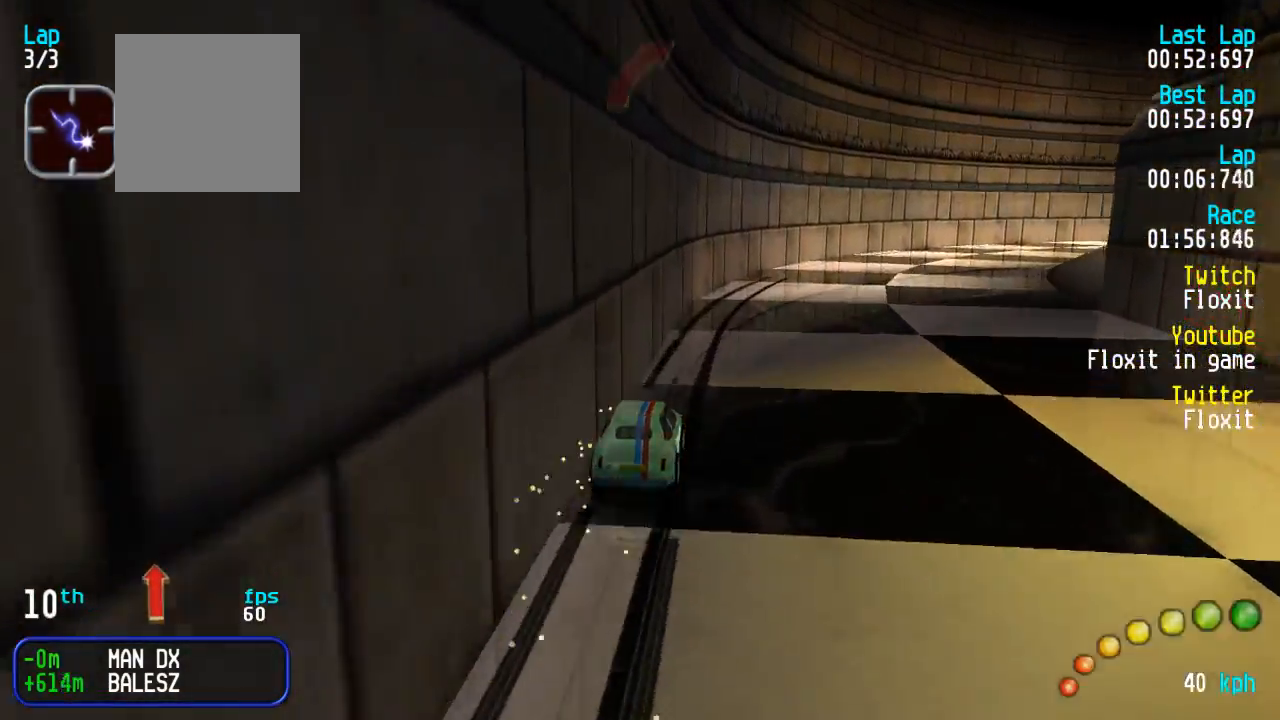
{"buttons": ["A"], "left_stick": "center", "right_stick": "center", "events": []}
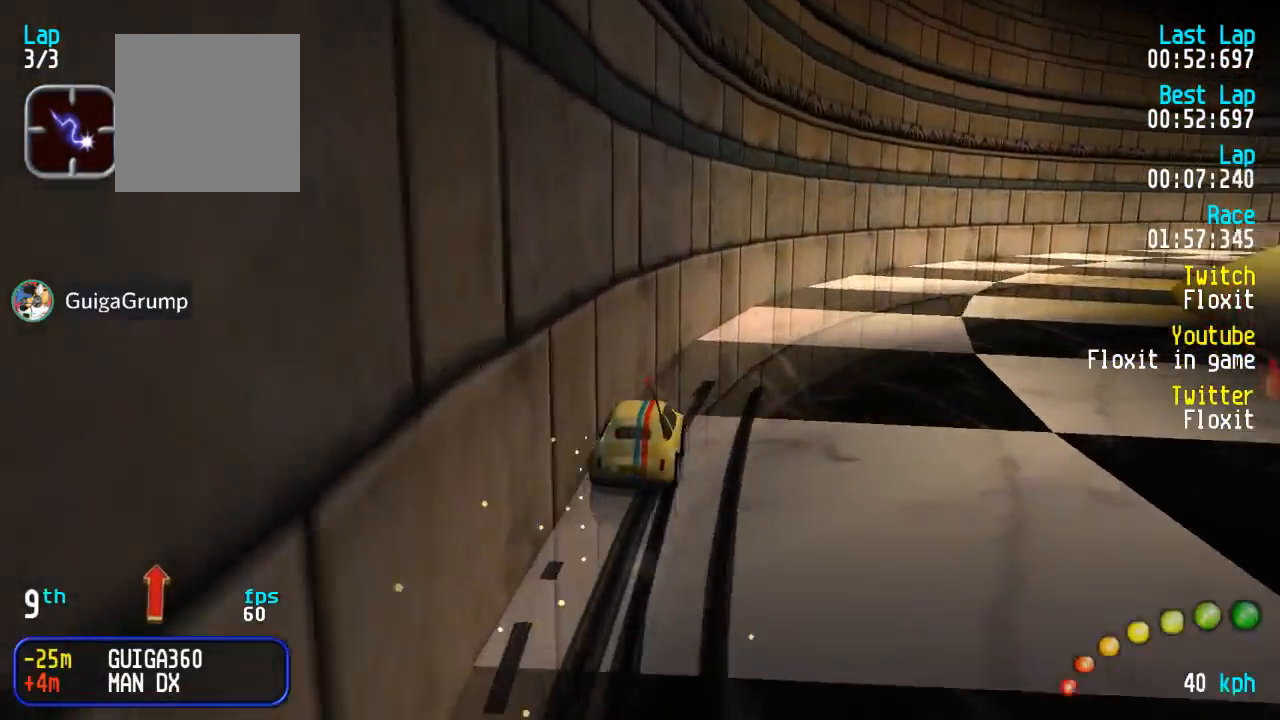
{"buttons": ["A"], "left_stick": "center", "right_stick": "center", "events": []}
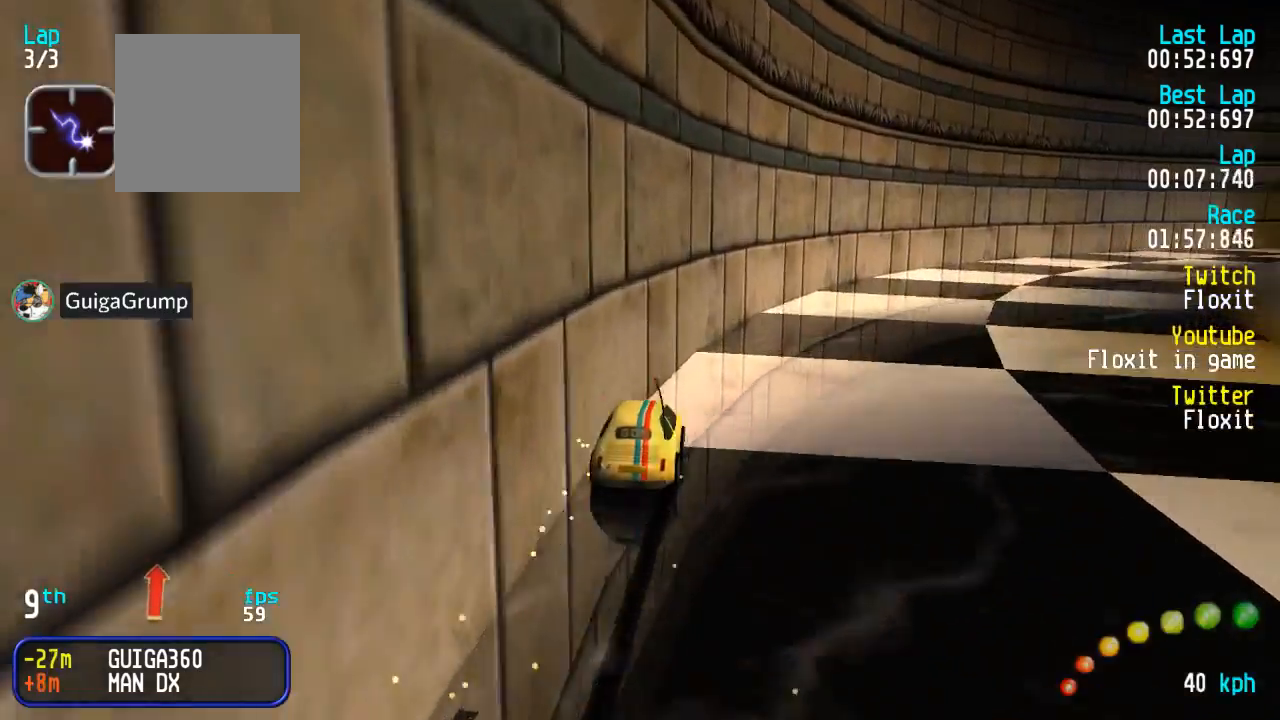
{"buttons": ["A"], "left_stick": "center", "right_stick": "center", "events": [[17, "L3", "down"], [17, "left_stick", "down-right"], [150, "L3", "up"], [150, "left_stick", "center"]]}
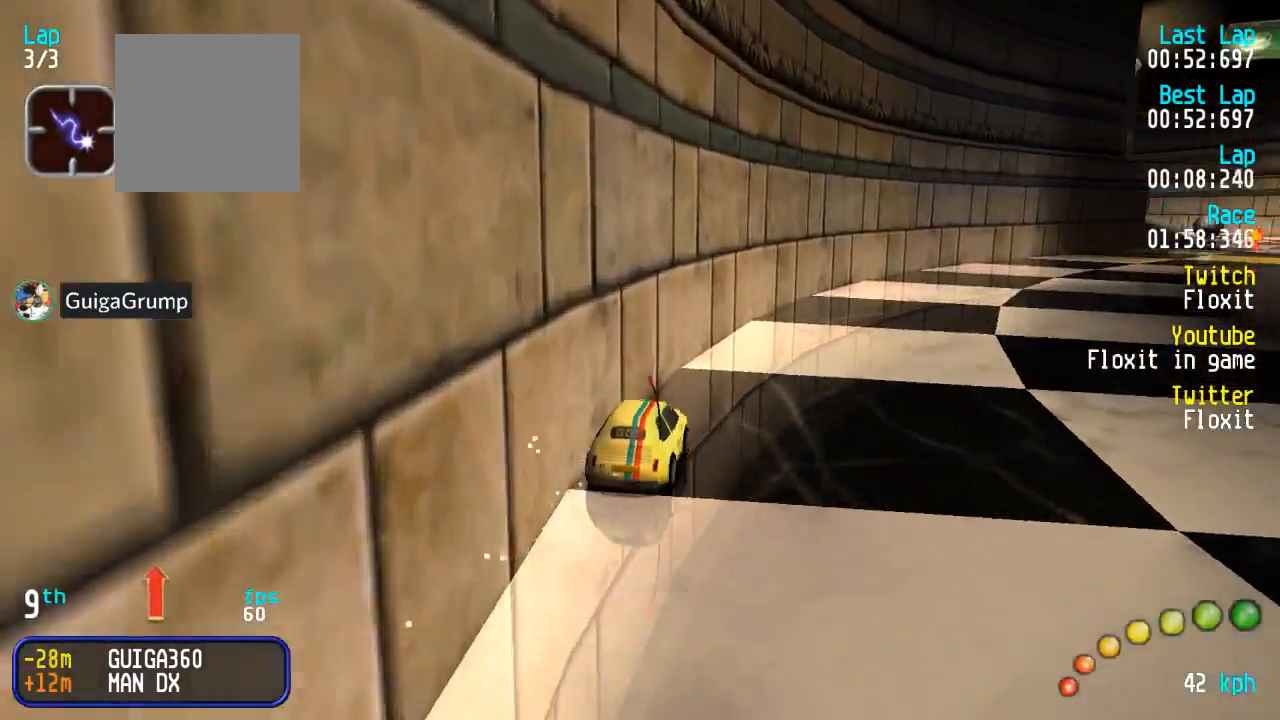
{"buttons": ["A", "DPAD_RIGHT"], "left_stick": "center", "right_stick": "center", "events": [[234, "DPAD_DOWN", "down"], [234, "DPAD_RIGHT", "down"], [300, "DPAD_DOWN", "up"], [300, "DPAD_UP", "down"], [334, "DPAD_RIGHT", "up"], [334, "DPAD_UP", "up"], [400, "DPAD_DOWN", "down"], [400, "DPAD_RIGHT", "down"], [450, "DPAD_UP", "down"], [467, "DPAD_DOWN", "up"], [500, "DPAD_UP", "up"]]}
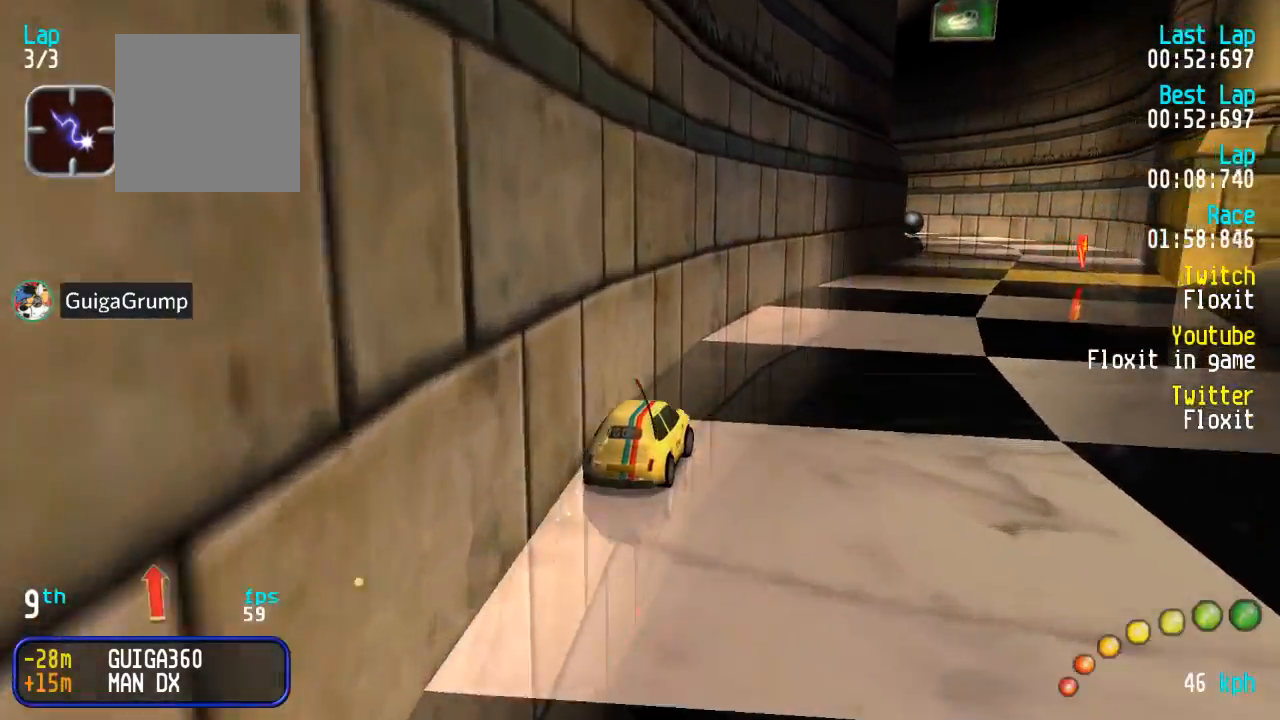
{"buttons": ["A"], "left_stick": "center", "right_stick": "center"}
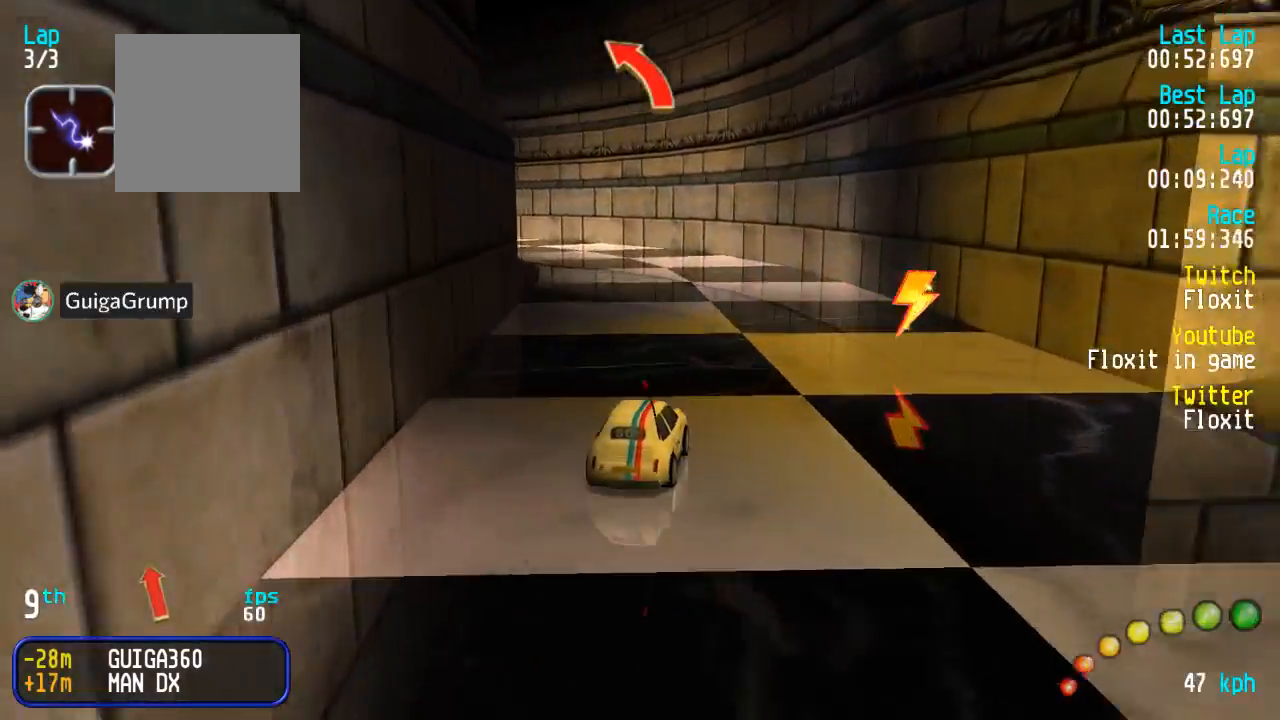
{"buttons": ["A", "DPAD_UP", "DPAD_LEFT"], "left_stick": "center", "right_stick": "center", "events": [[84, "DPAD_LEFT", "down"], [100, "DPAD_UP", "down"], [167, "DPAD_UP", "up"], [184, "DPAD_LEFT", "up"], [234, "DPAD_LEFT", "down"], [234, "DPAD_UP", "down"], [334, "DPAD_UP", "up"], [450, "DPAD_UP", "down"]]}
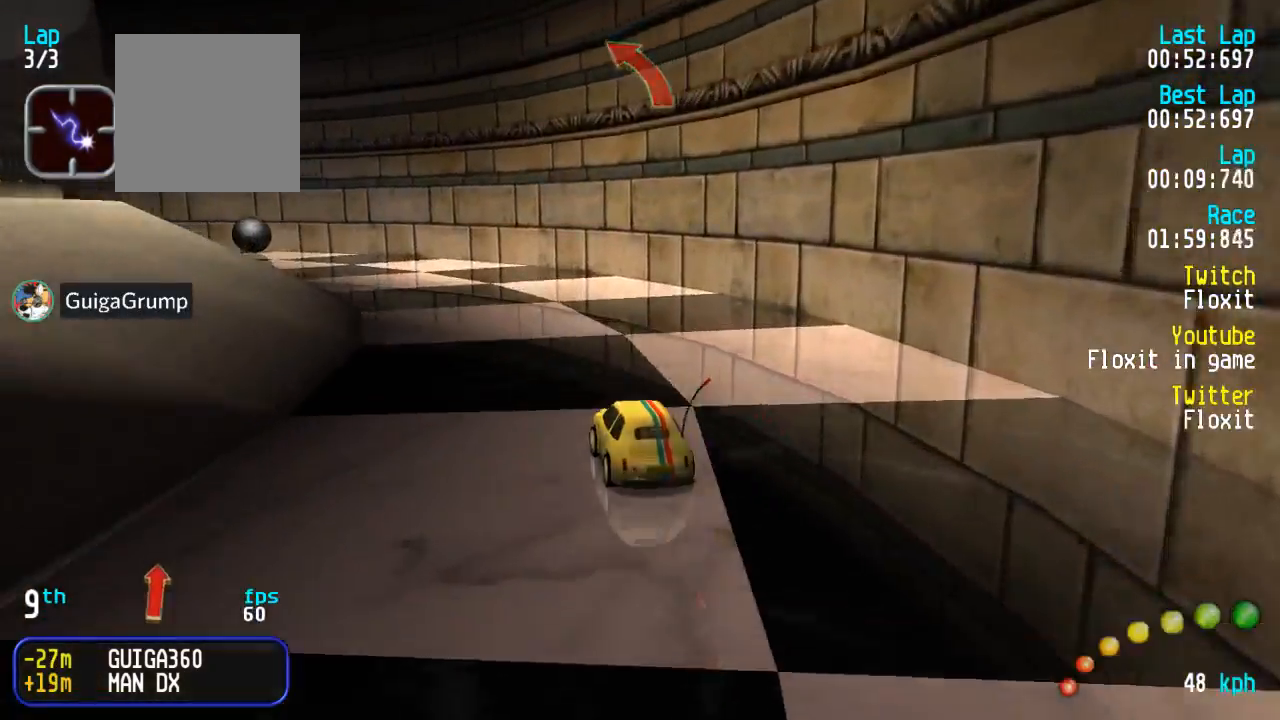
{"buttons": ["A"], "left_stick": "center", "right_stick": "center", "events": [[67, "DPAD_UP", "up"], [84, "DPAD_LEFT", "up"], [150, "DPAD_LEFT", "down"], [150, "DPAD_UP", "down"], [250, "DPAD_UP", "up"], [284, "DPAD_LEFT", "up"], [350, "DPAD_LEFT", "down"], [367, "DPAD_UP", "down"], [450, "DPAD_UP", "up"], [467, "DPAD_LEFT", "up"]]}
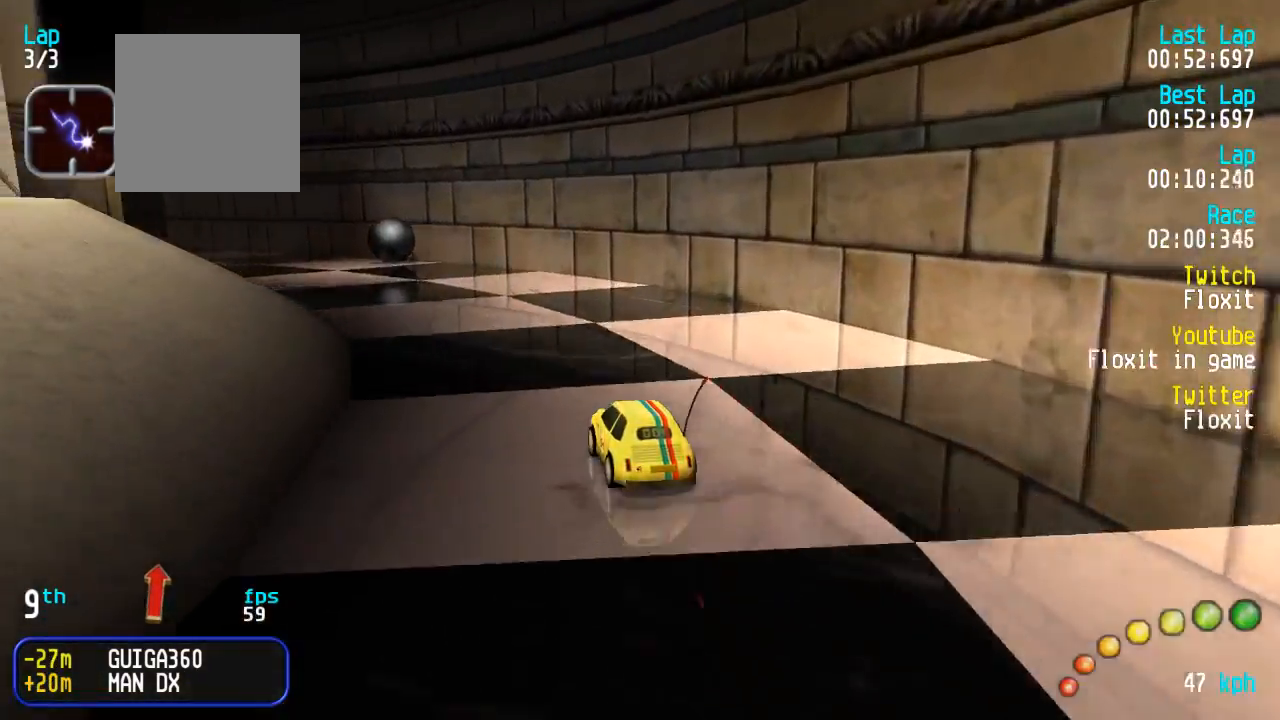
{"buttons": ["A", "DPAD_UP", "DPAD_LEFT"], "left_stick": "center", "right_stick": "center", "events": [[17, "DPAD_LEFT", "down"], [17, "DPAD_UP", "down"], [134, "DPAD_UP", "up"], [167, "DPAD_LEFT", "up"], [250, "DPAD_LEFT", "down"], [250, "DPAD_UP", "down"], [350, "DPAD_LEFT", "up"], [350, "DPAD_UP", "up"], [417, "DPAD_LEFT", "down"], [417, "DPAD_UP", "down"]]}
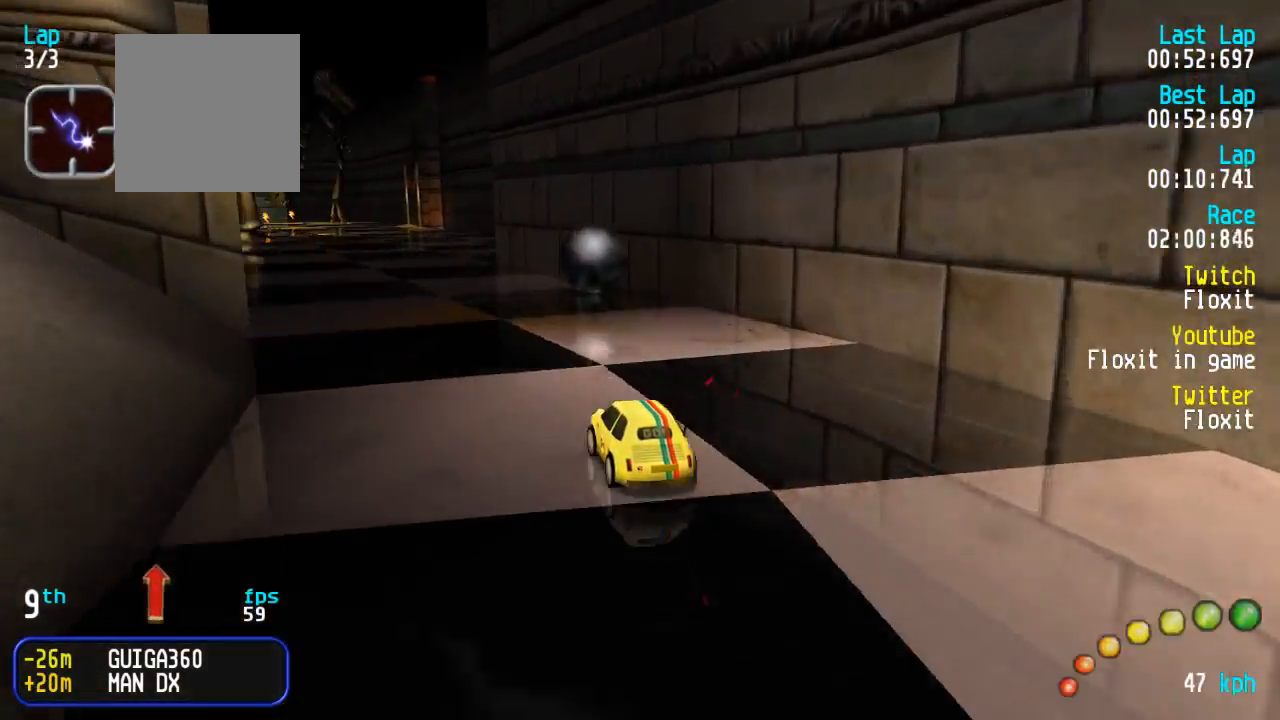
{"buttons": ["A"], "left_stick": "center", "right_stick": "center", "events": [[34, "DPAD_UP", "up"], [50, "DPAD_LEFT", "up"]]}
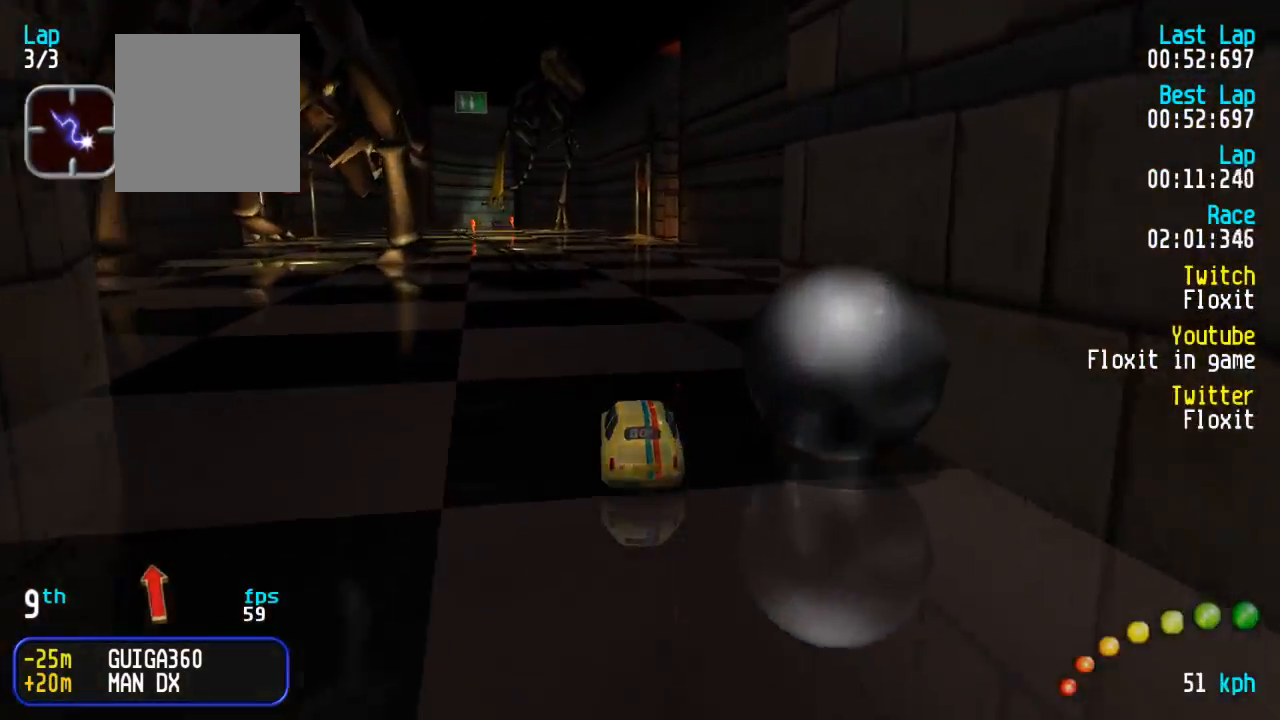
{"buttons": ["A"], "left_stick": "center", "right_stick": "center", "events": [[267, "DPAD_LEFT", "down"], [267, "DPAD_UP", "down"], [300, "DPAD_LEFT", "up"], [334, "DPAD_UP", "up"], [434, "DPAD_LEFT", "down"], [450, "DPAD_UP", "down"], [467, "DPAD_UP", "up"], [484, "DPAD_LEFT", "up"]]}
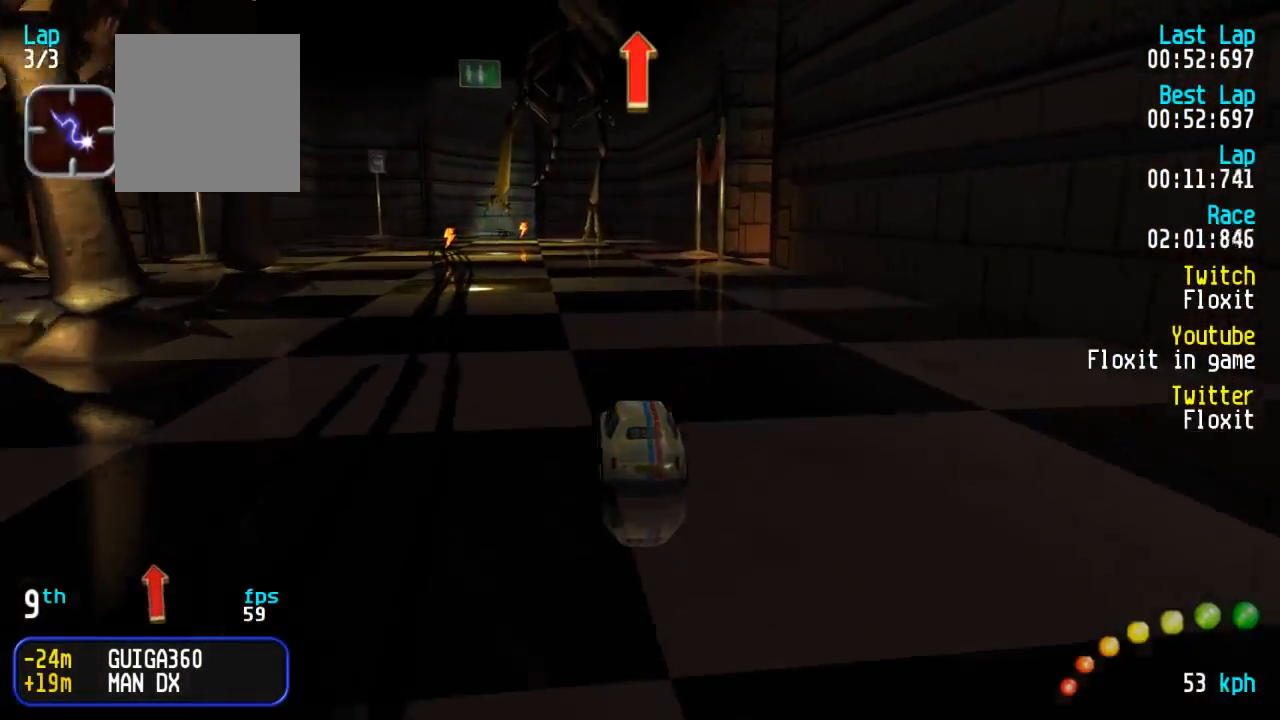
{"buttons": ["A", "DPAD_UP", "DPAD_LEFT"], "left_stick": "center", "right_stick": "center", "events": [[200, "DPAD_LEFT", "down"], [217, "DPAD_UP", "down"], [250, "DPAD_LEFT", "up"], [250, "DPAD_UP", "up"], [484, "DPAD_LEFT", "down"], [484, "DPAD_UP", "down"]]}
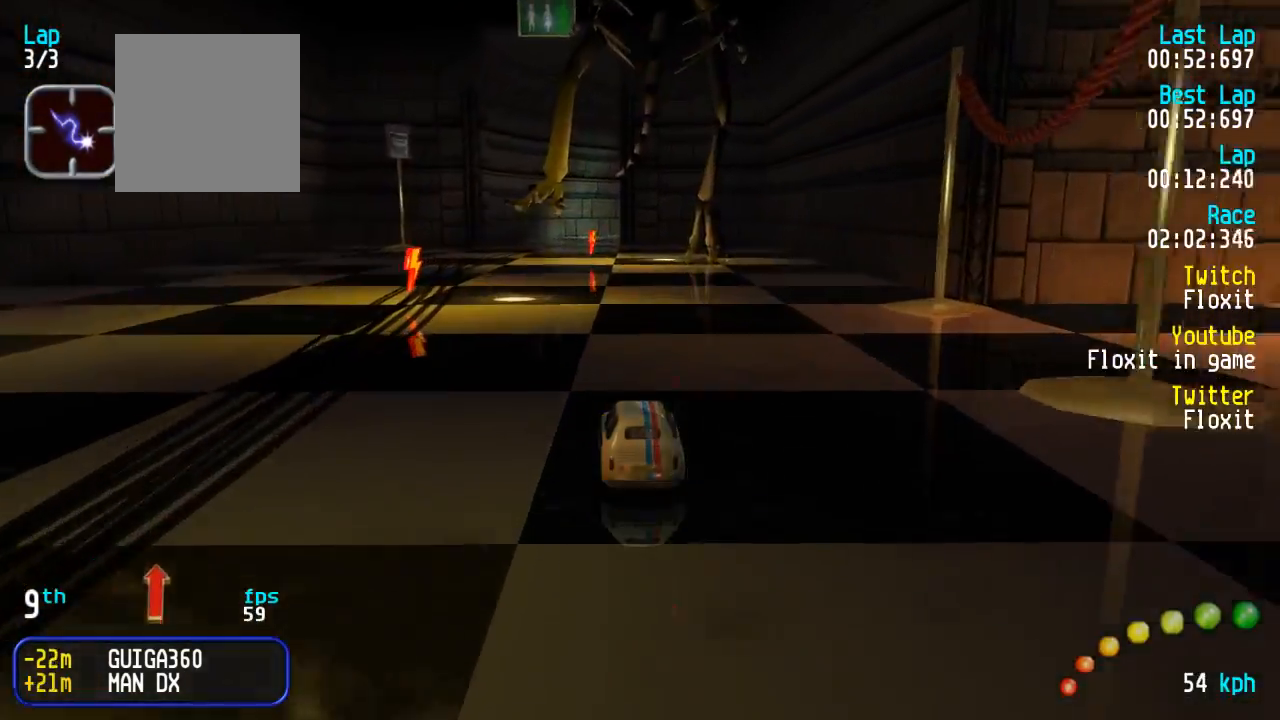
{"buttons": ["A"], "left_stick": "center", "right_stick": "center", "events": [[50, "DPAD_LEFT", "up"], [67, "DPAD_UP", "up"]]}